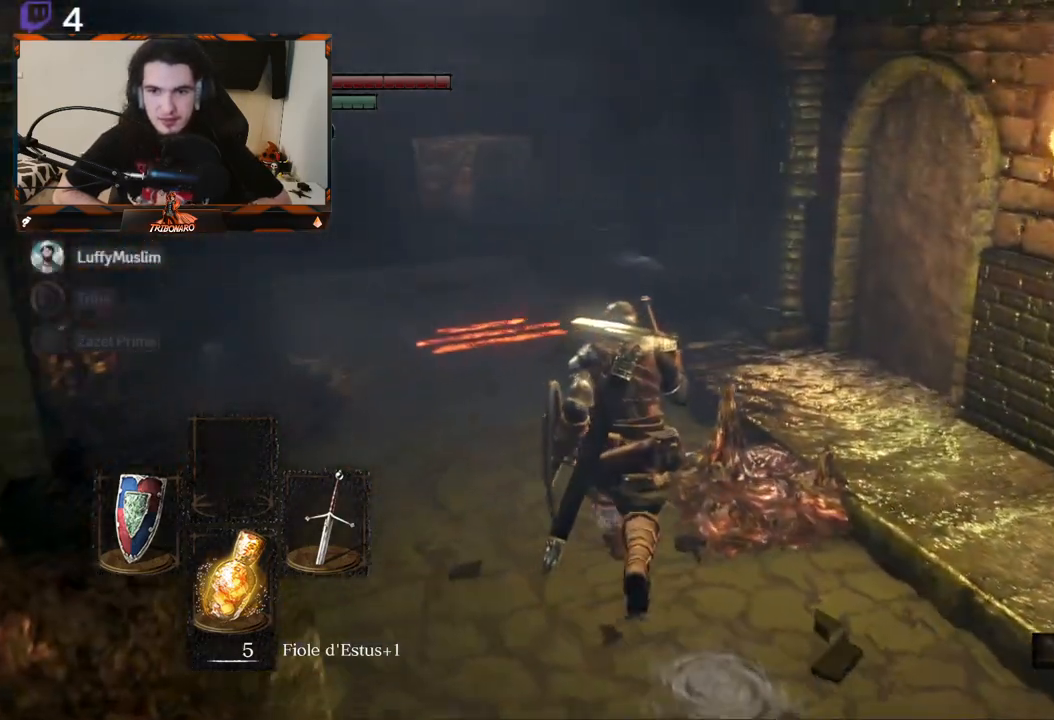
Gameplay with a controller (Xbox layout); each line is a JSON object with the inputs held at the frame after it. "events" lists button and stick changes between this image and that frame as [ms after this image, input, new state], when the widget could be followed in between.
{"buttons": [], "left_stick": "up", "right_stick": "center", "events": [[133, "right_stick", "center"]]}
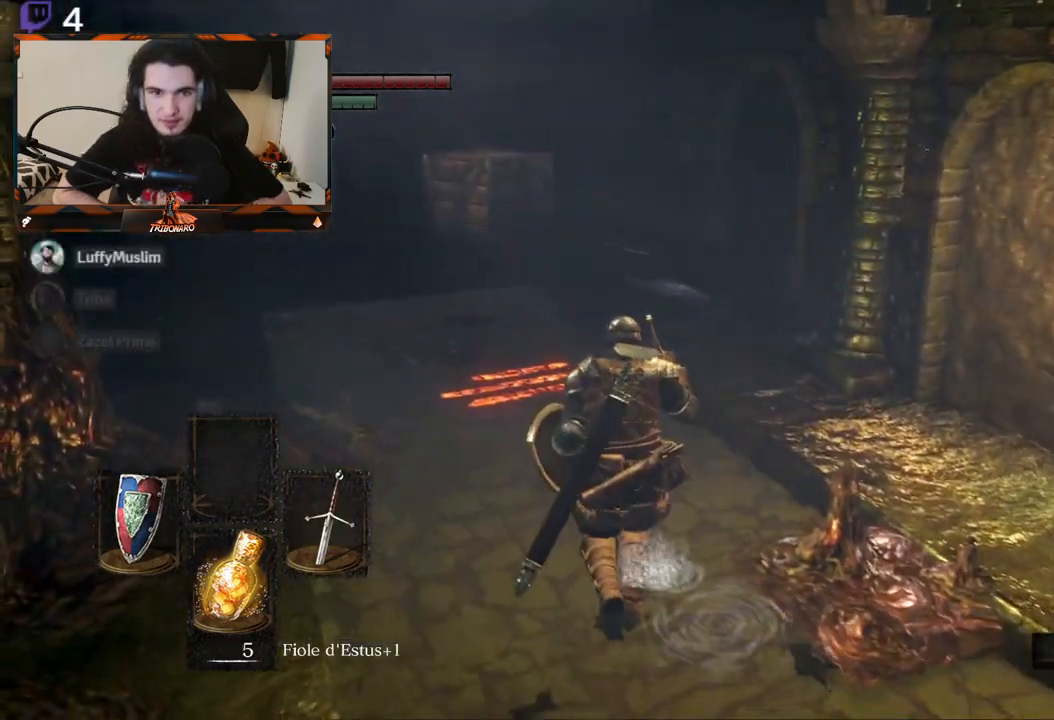
{"buttons": [], "left_stick": "up", "right_stick": "left", "events": [[50, "right_stick", "left"]]}
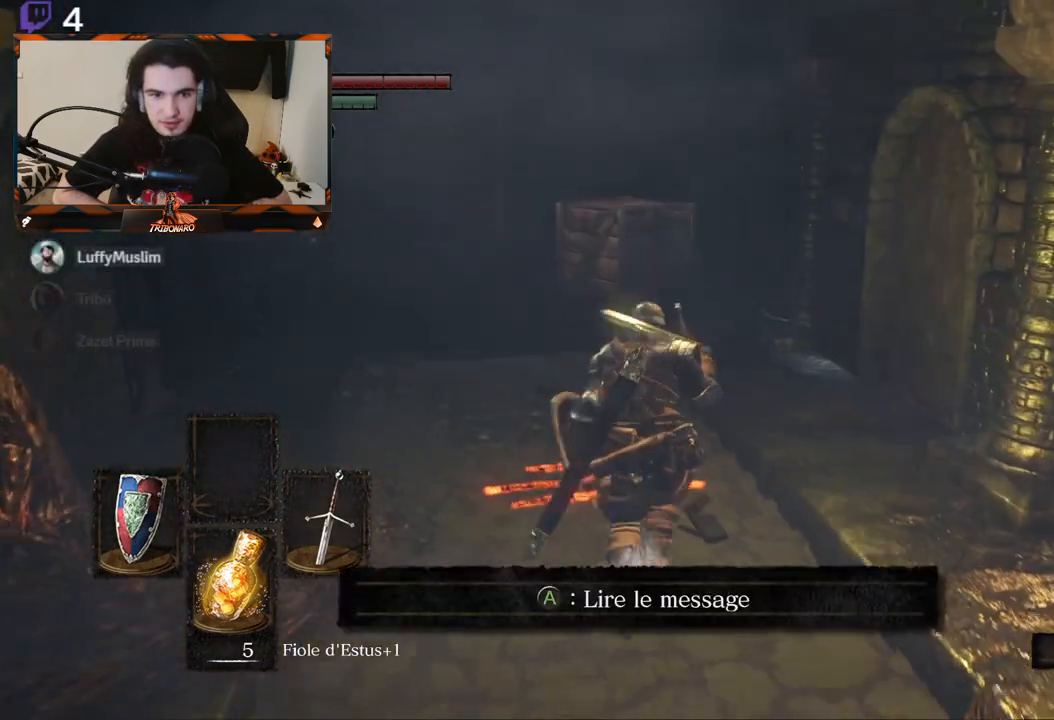
{"buttons": ["R1"], "left_stick": "up-right", "right_stick": "left", "events": [[50, "left_stick", "center"], [467, "R1", "down"], [467, "left_stick", "up-right"]]}
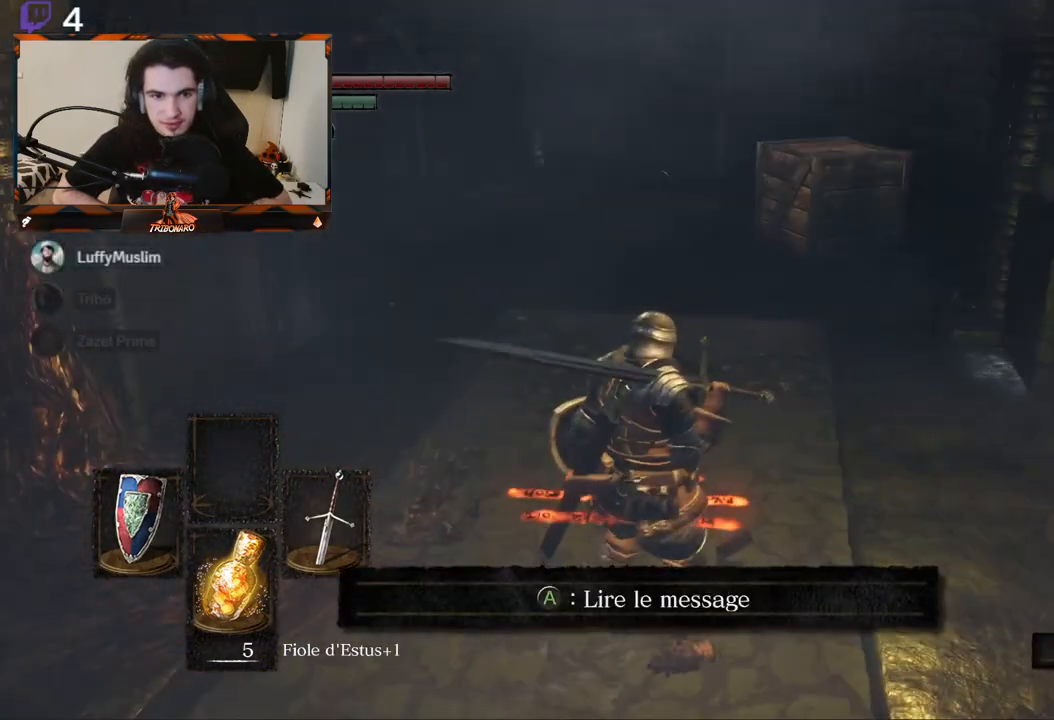
{"buttons": [], "left_stick": "up", "right_stick": "center", "events": [[17, "R1", "up"], [17, "right_stick", "center"], [317, "left_stick", "up"]]}
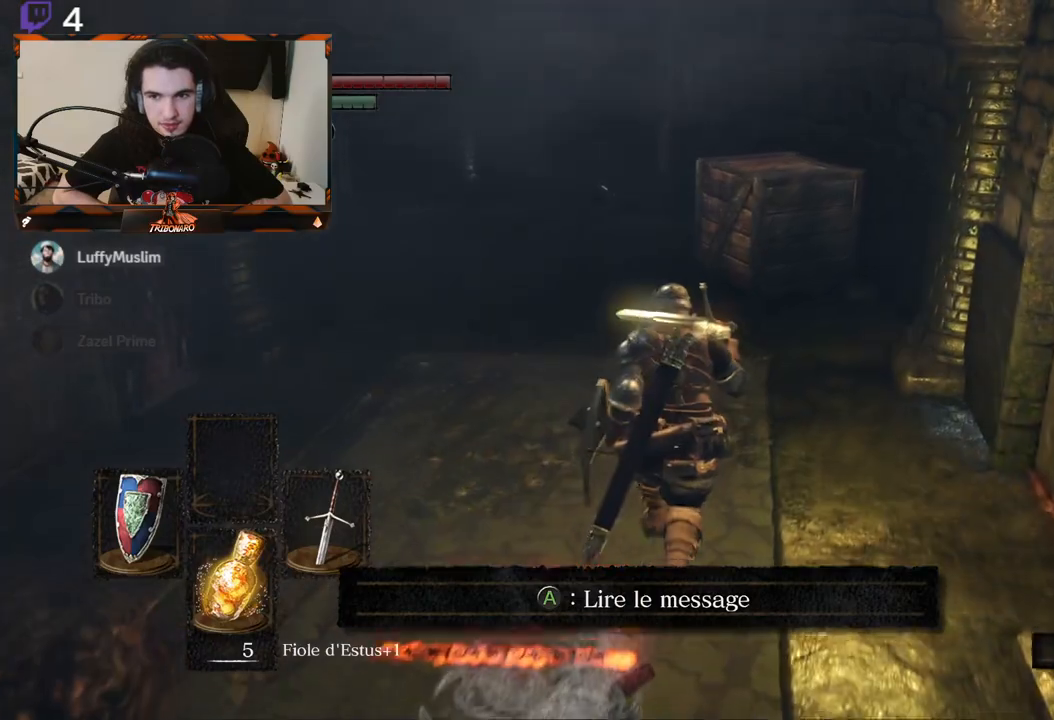
{"buttons": [], "left_stick": "up", "right_stick": "center", "events": []}
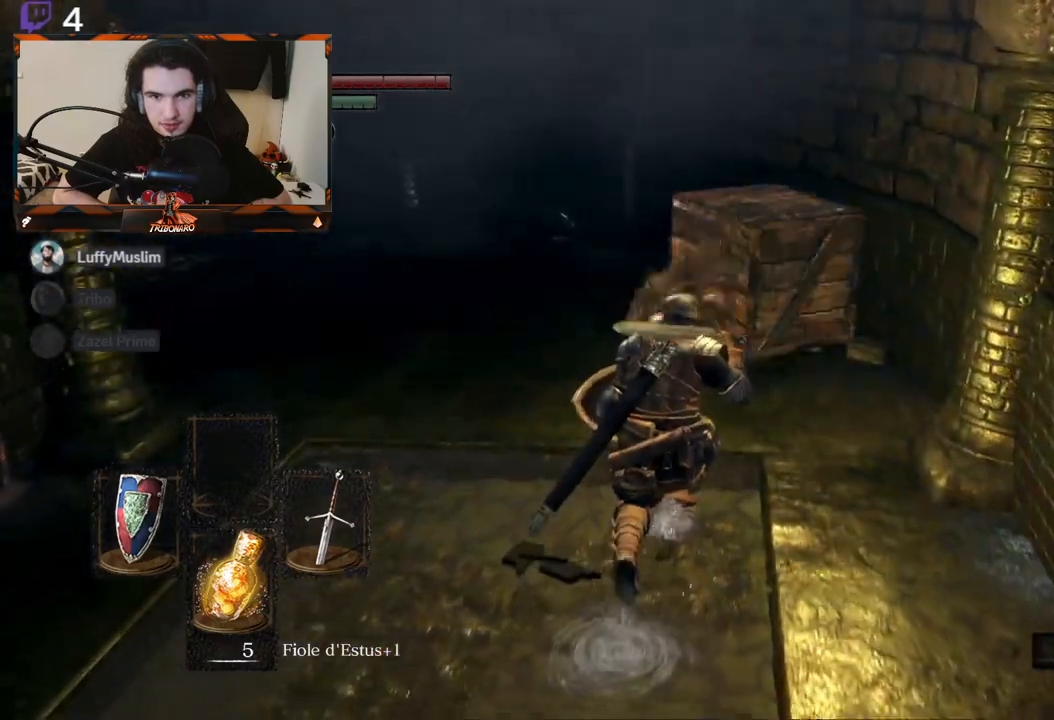
{"buttons": [], "left_stick": "down", "right_stick": "center", "events": [[417, "left_stick", "down"]]}
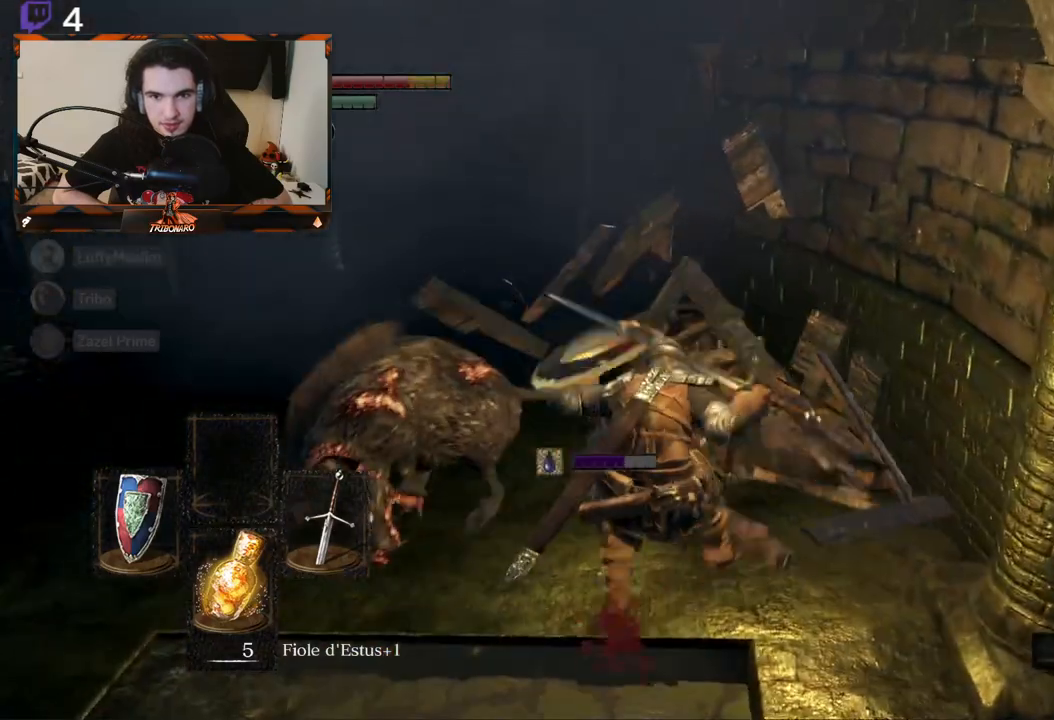
{"buttons": [], "left_stick": "down-left", "right_stick": "center", "events": [[167, "right_stick", "down-left"], [283, "right_stick", "center"], [400, "left_stick", "down-left"], [417, "B", "down"], [483, "B", "up"]]}
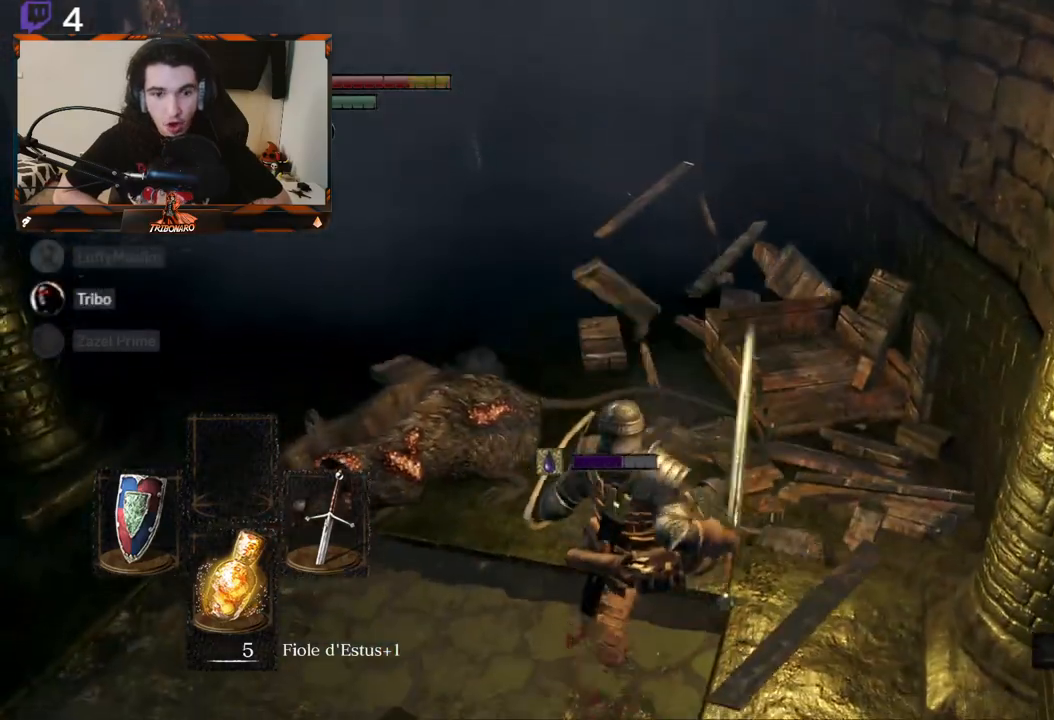
{"buttons": ["B"], "left_stick": "down-left", "right_stick": "center", "events": [[33, "B", "down"], [117, "B", "up"], [183, "B", "down"], [283, "B", "up"], [333, "B", "down"], [400, "B", "up"], [467, "B", "down"]]}
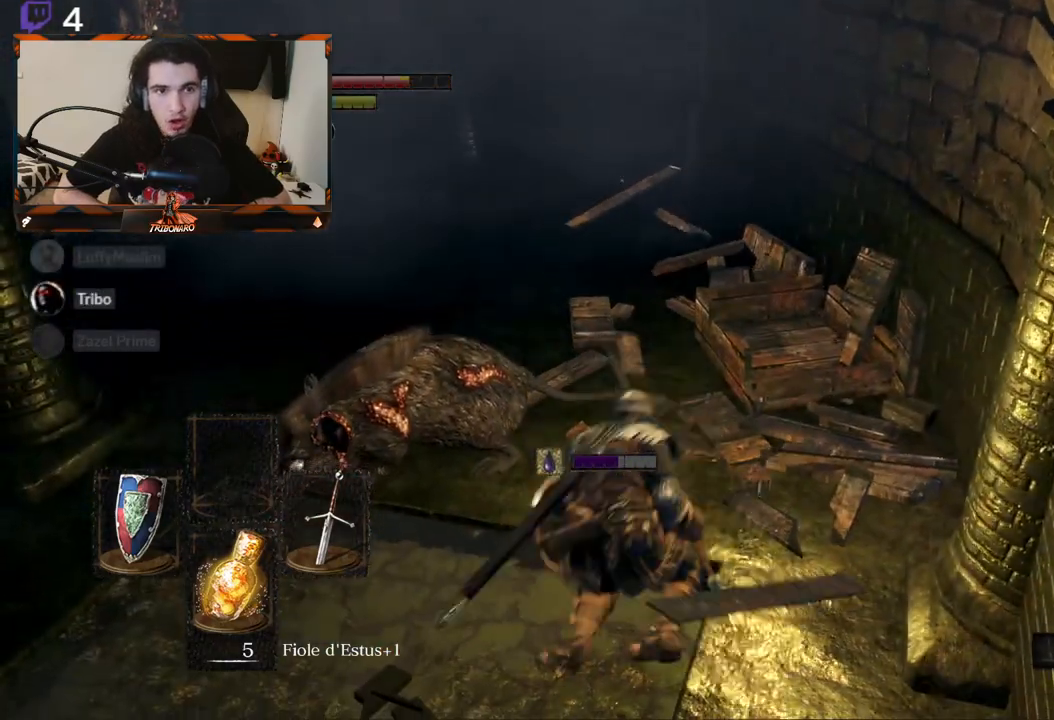
{"buttons": [], "left_stick": "down-left", "right_stick": "center", "events": [[50, "B", "up"], [117, "B", "down"], [200, "B", "up"]]}
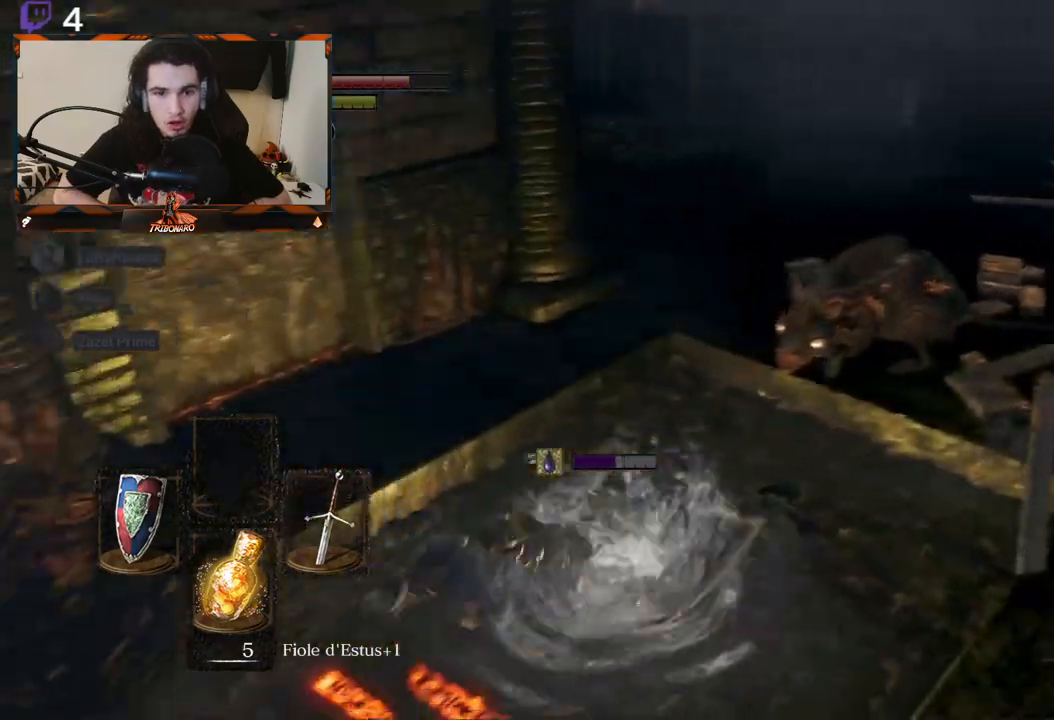
{"buttons": ["L1"], "left_stick": "down", "right_stick": "center", "events": [[100, "right_stick", "right"], [117, "R3", "down"], [150, "right_stick", "center"], [167, "left_stick", "down"], [267, "R3", "up"], [267, "right_stick", "right"], [367, "right_stick", "center"], [400, "L1", "down"]]}
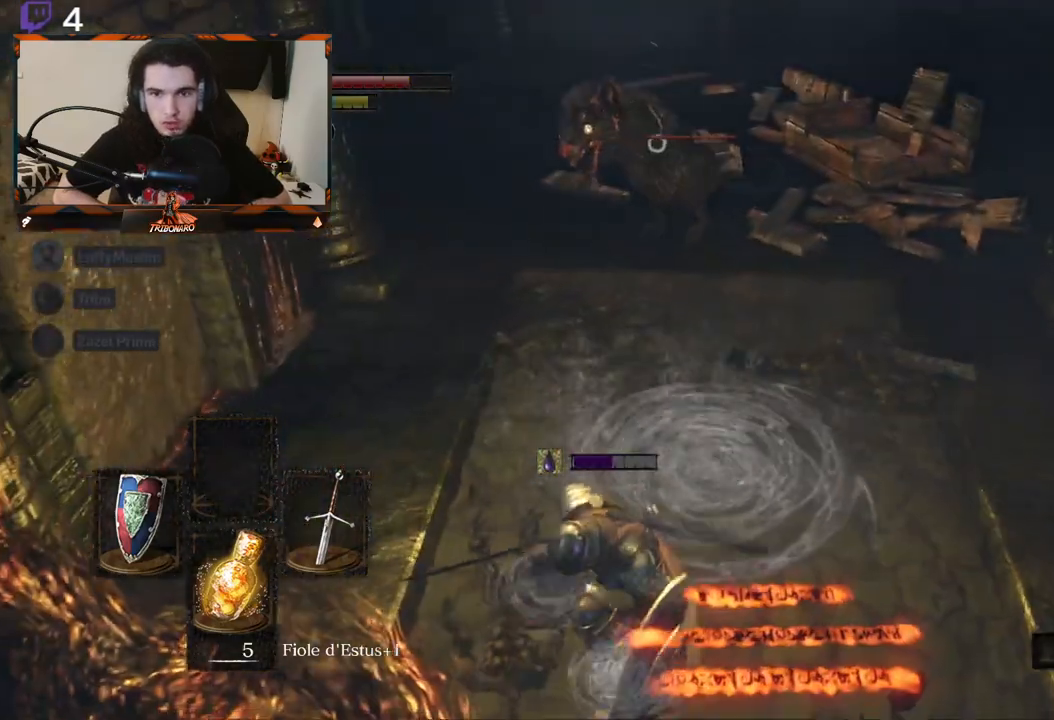
{"buttons": ["L1"], "left_stick": "down", "right_stick": "center", "events": []}
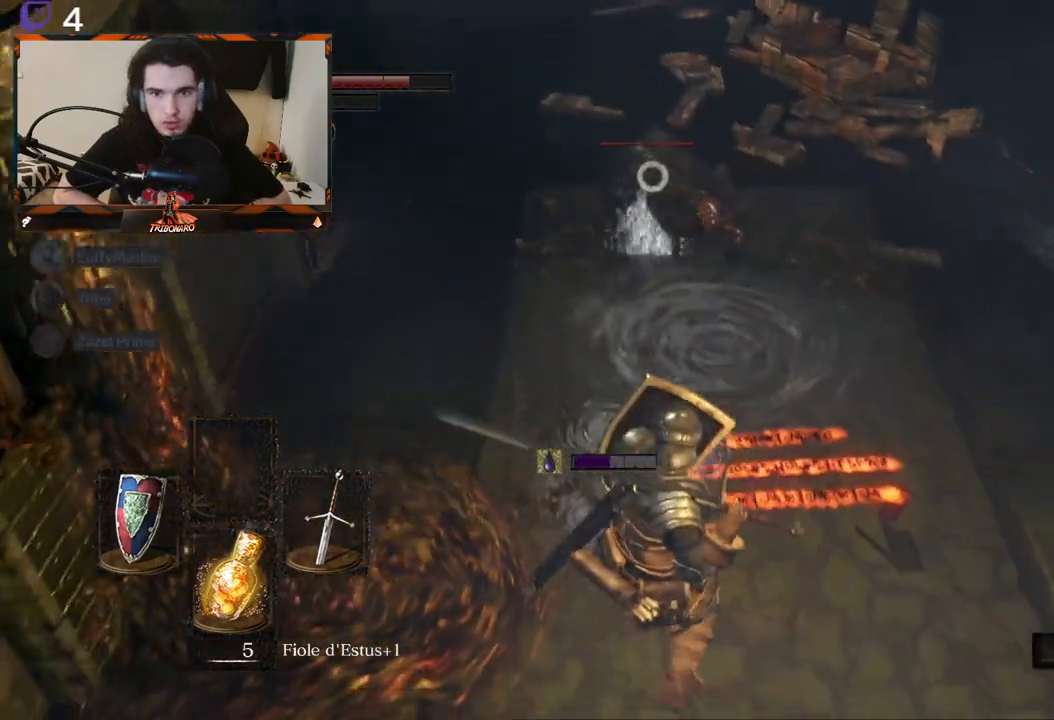
{"buttons": ["L1"], "left_stick": "center", "right_stick": "center", "events": [[283, "left_stick", "center"]]}
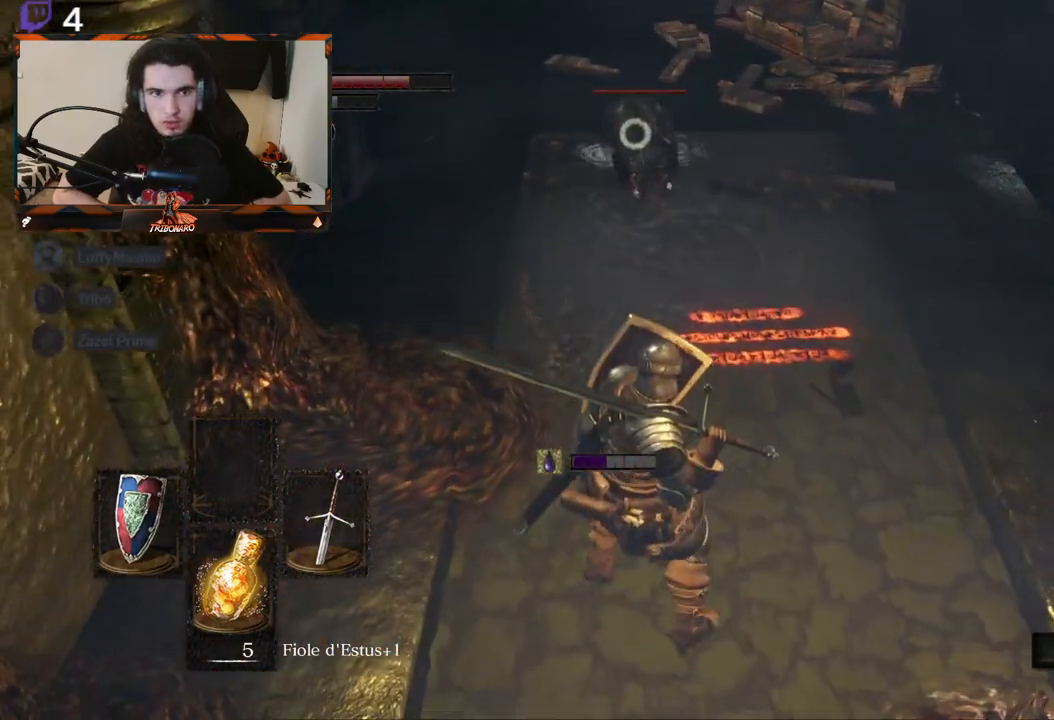
{"buttons": ["L1"], "left_stick": "center", "right_stick": "center", "events": [[200, "left_stick", "right"], [300, "left_stick", "up"], [467, "left_stick", "center"]]}
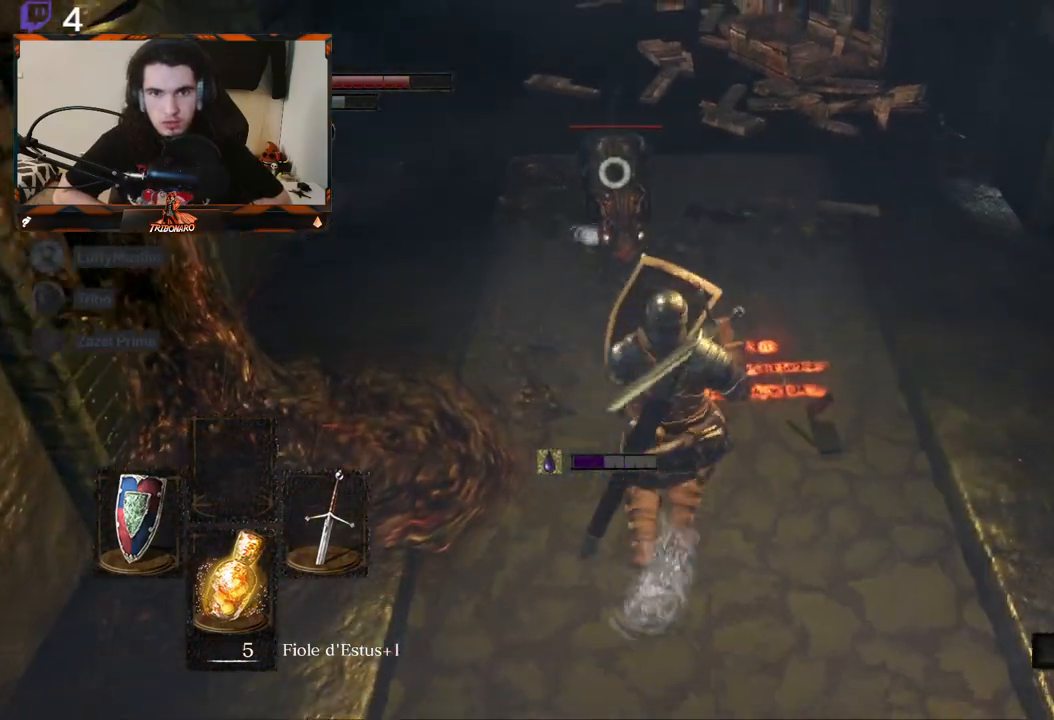
{"buttons": ["R2"], "left_stick": "center", "right_stick": "center", "events": [[50, "left_stick", "down"], [350, "left_stick", "center"], [433, "L1", "up"], [483, "R2", "down"]]}
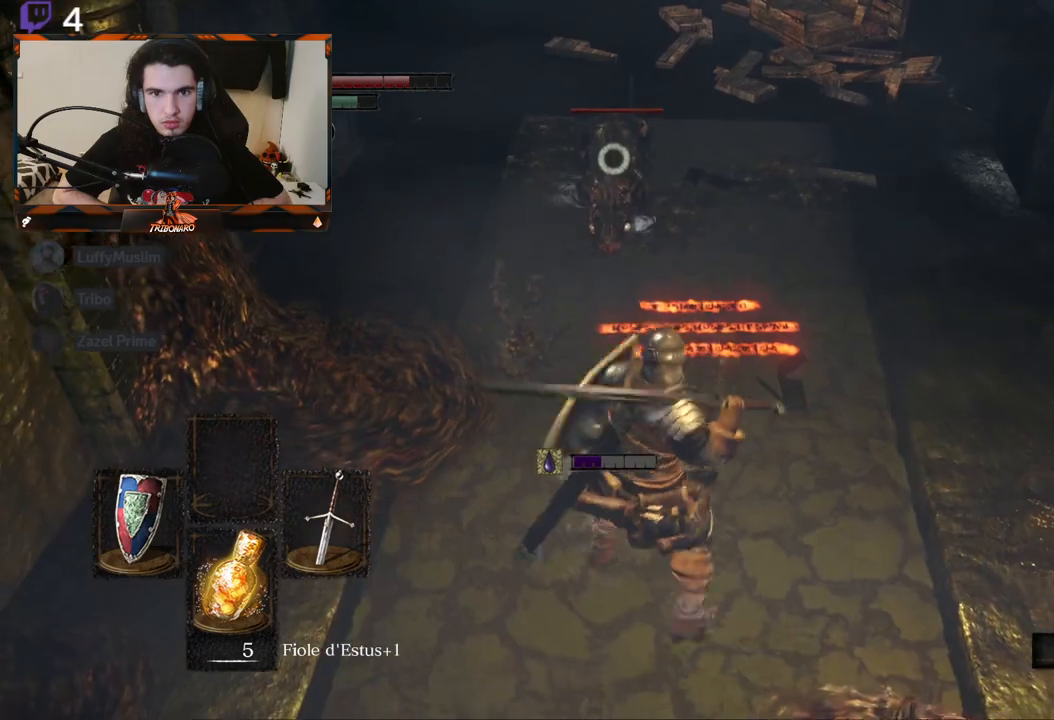
{"buttons": [], "left_stick": "center", "right_stick": "center", "events": [[200, "R2", "up"]]}
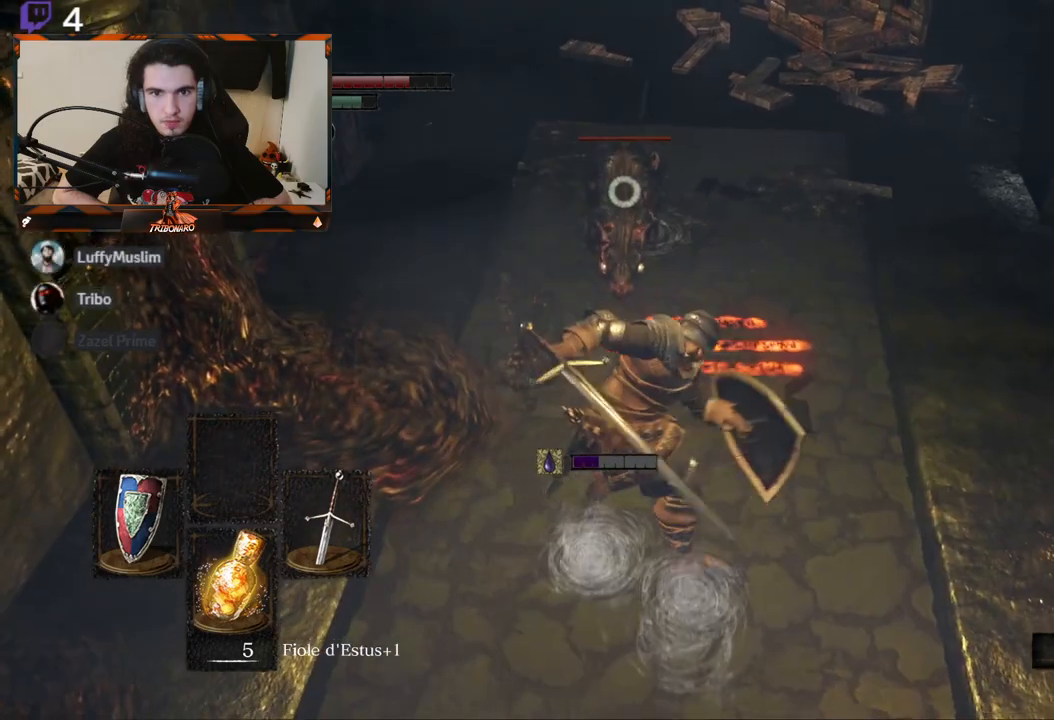
{"buttons": [], "left_stick": "down", "right_stick": "center", "events": [[117, "left_stick", "down"]]}
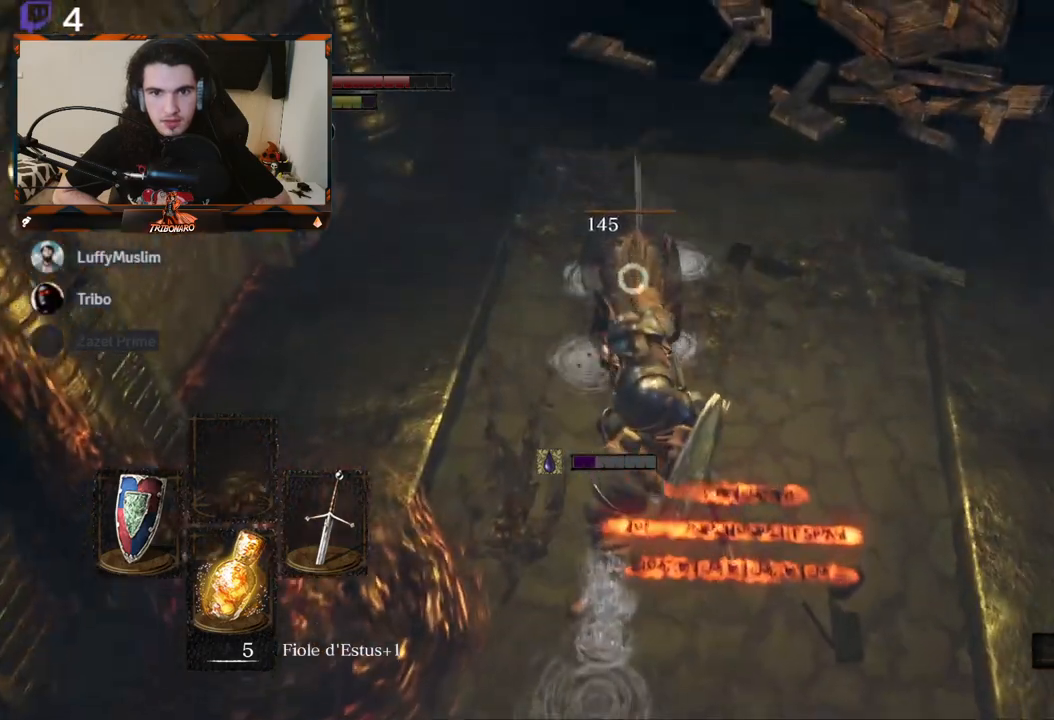
{"buttons": [], "left_stick": "center", "right_stick": "center", "events": [[150, "left_stick", "center"]]}
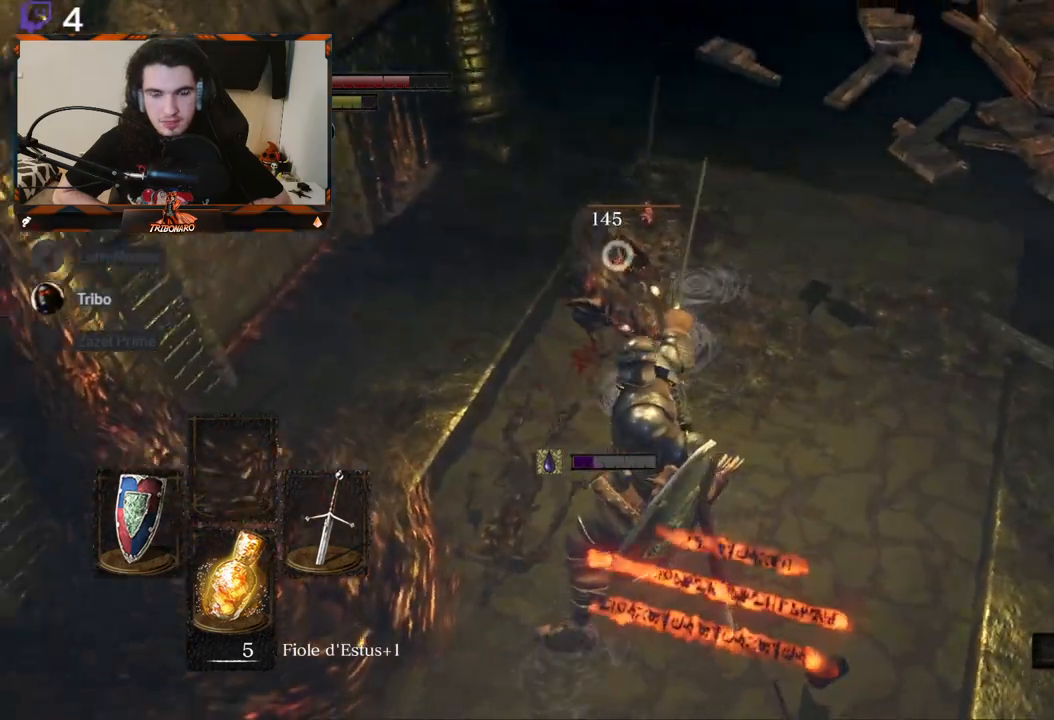
{"buttons": [], "left_stick": "up-right", "right_stick": "center", "events": [[17, "left_stick", "right"], [100, "left_stick", "up-right"]]}
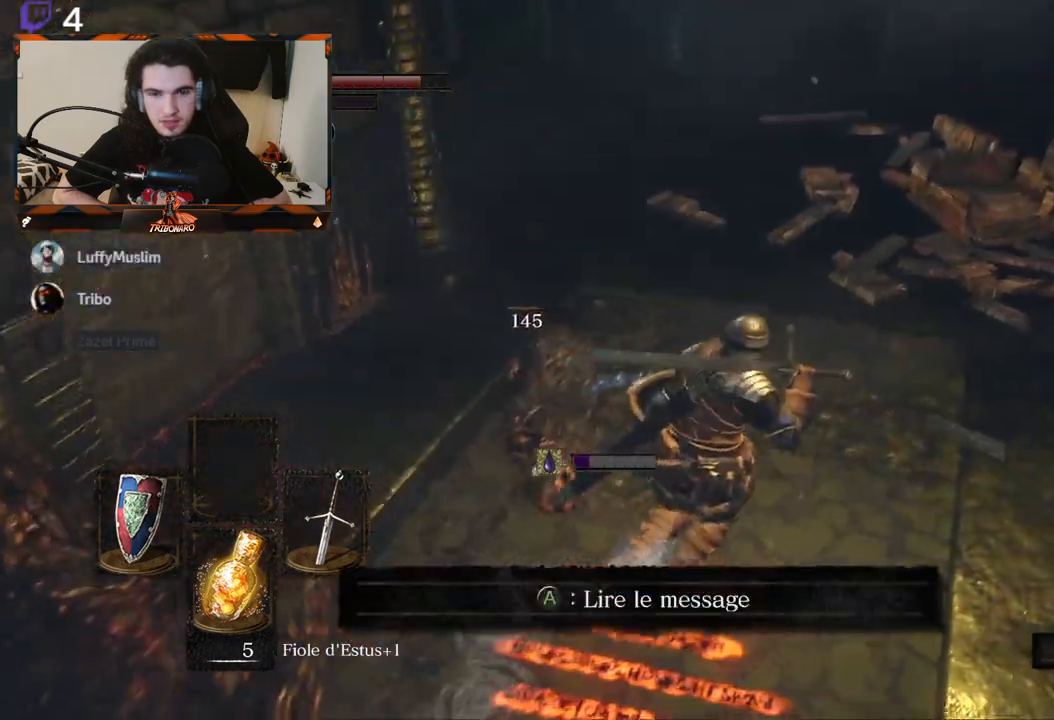
{"buttons": [], "left_stick": "left", "right_stick": "center", "events": [[67, "left_stick", "center"], [450, "left_stick", "left"]]}
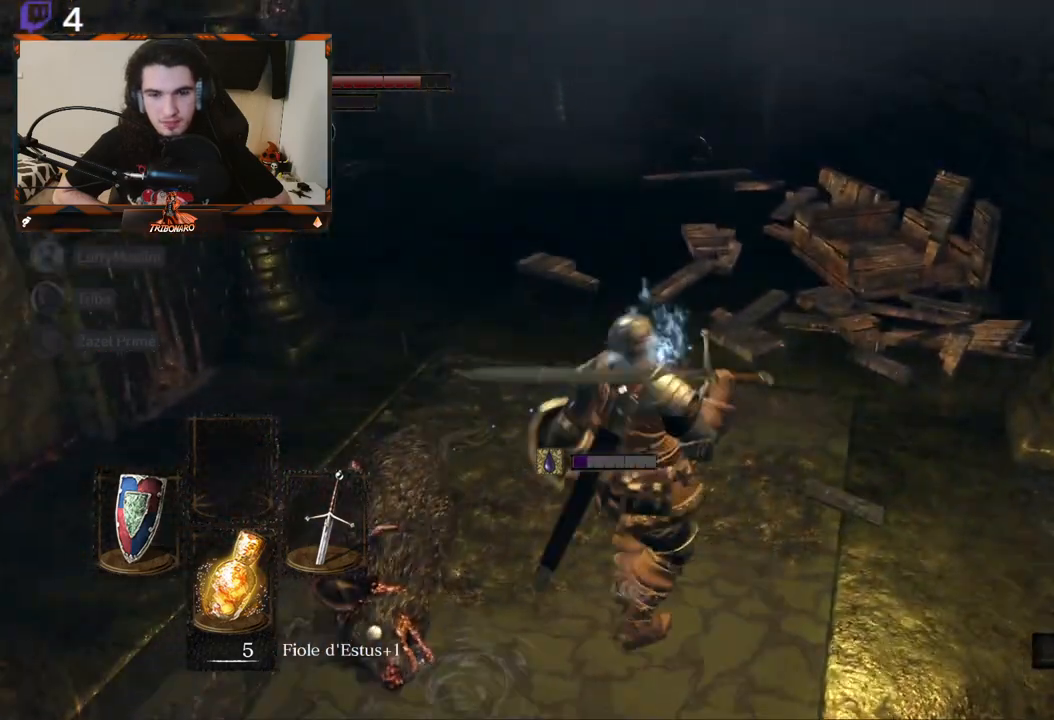
{"buttons": [], "left_stick": "right", "right_stick": "center", "events": [[283, "left_stick", "center"], [467, "left_stick", "right"]]}
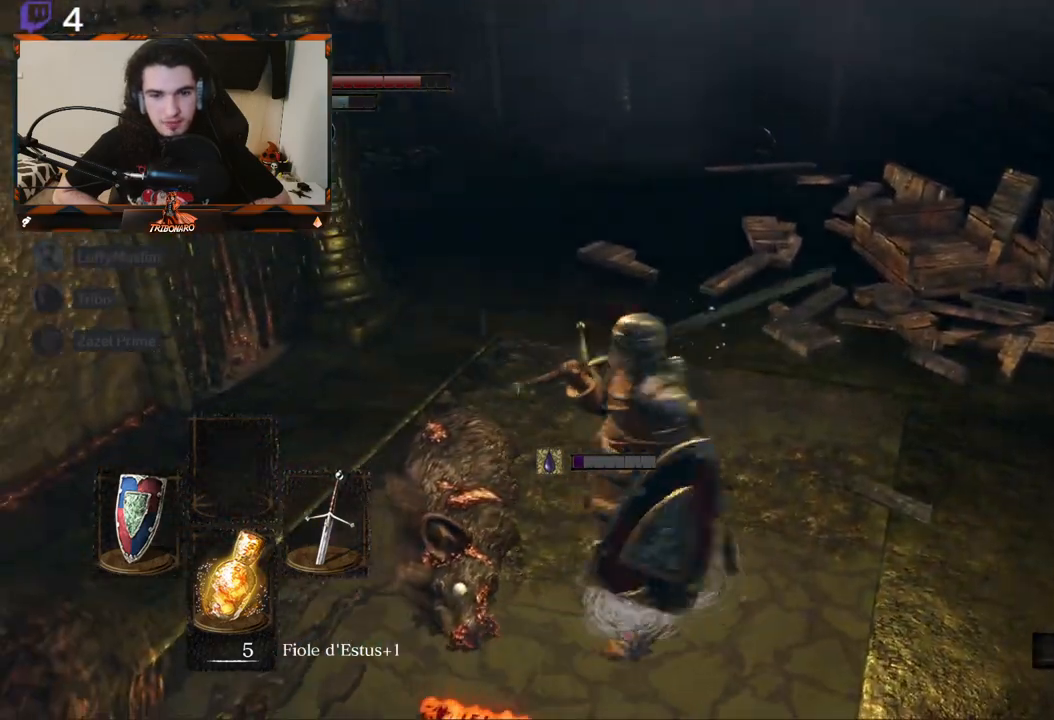
{"buttons": [], "left_stick": "up", "right_stick": "center", "events": [[17, "left_stick", "up-right"], [267, "left_stick", "center"], [333, "right_stick", "up"], [500, "left_stick", "up"], [500, "right_stick", "center"]]}
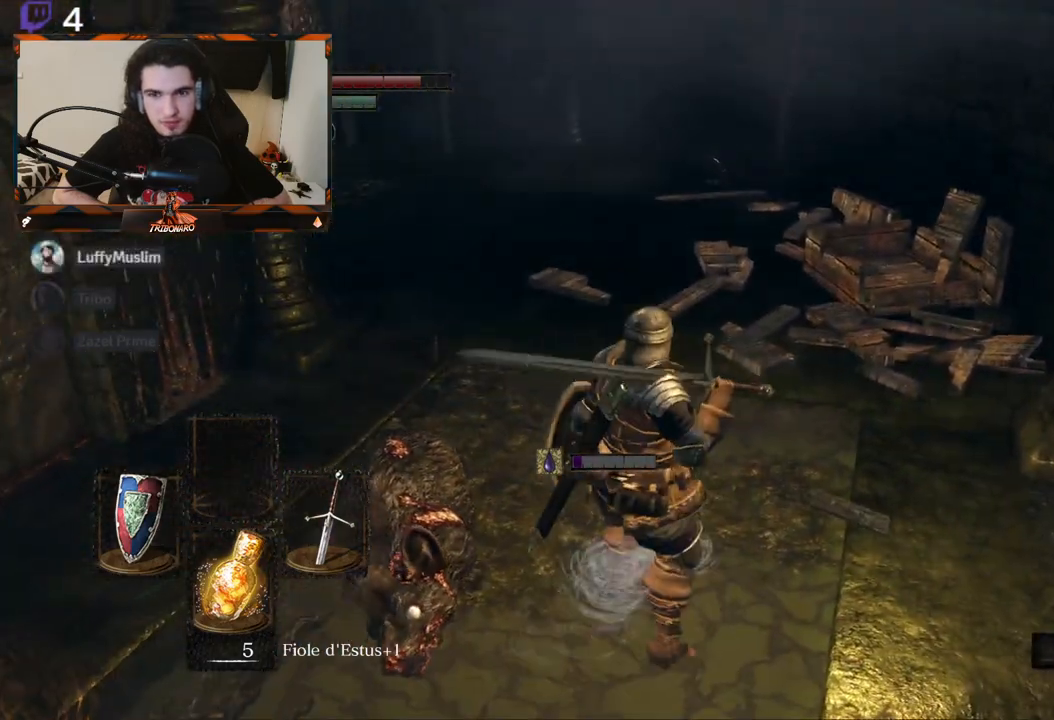
{"buttons": [], "left_stick": "up", "right_stick": "center", "events": []}
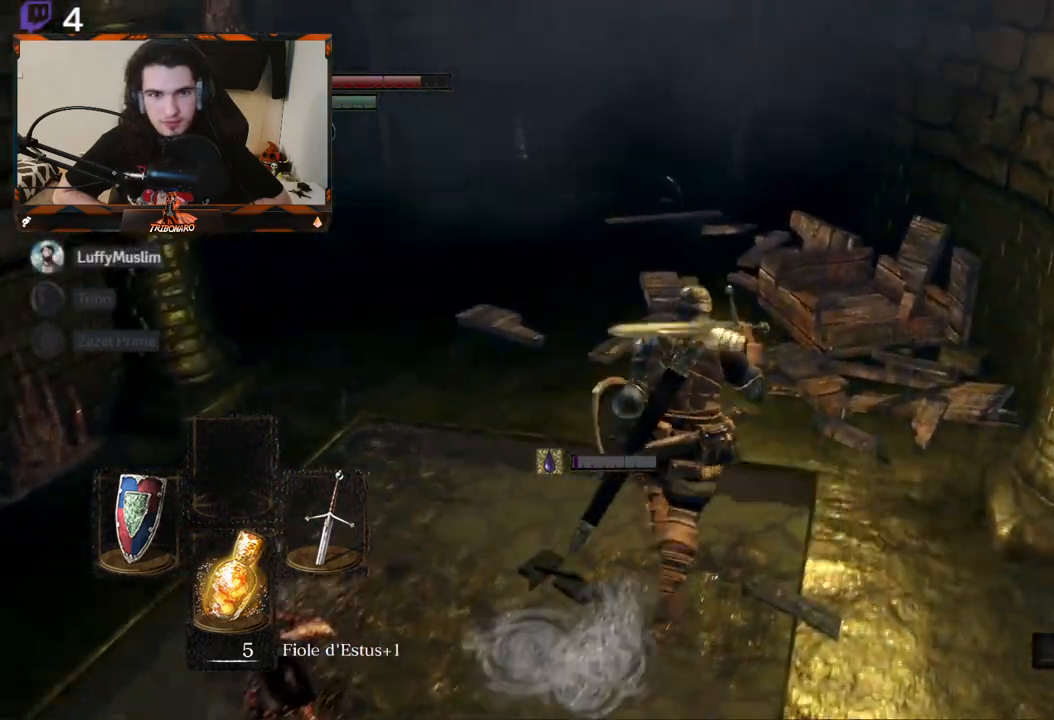
{"buttons": [], "left_stick": "up-right", "right_stick": "center", "events": [[200, "right_stick", "left"], [417, "left_stick", "up-right"], [483, "right_stick", "center"]]}
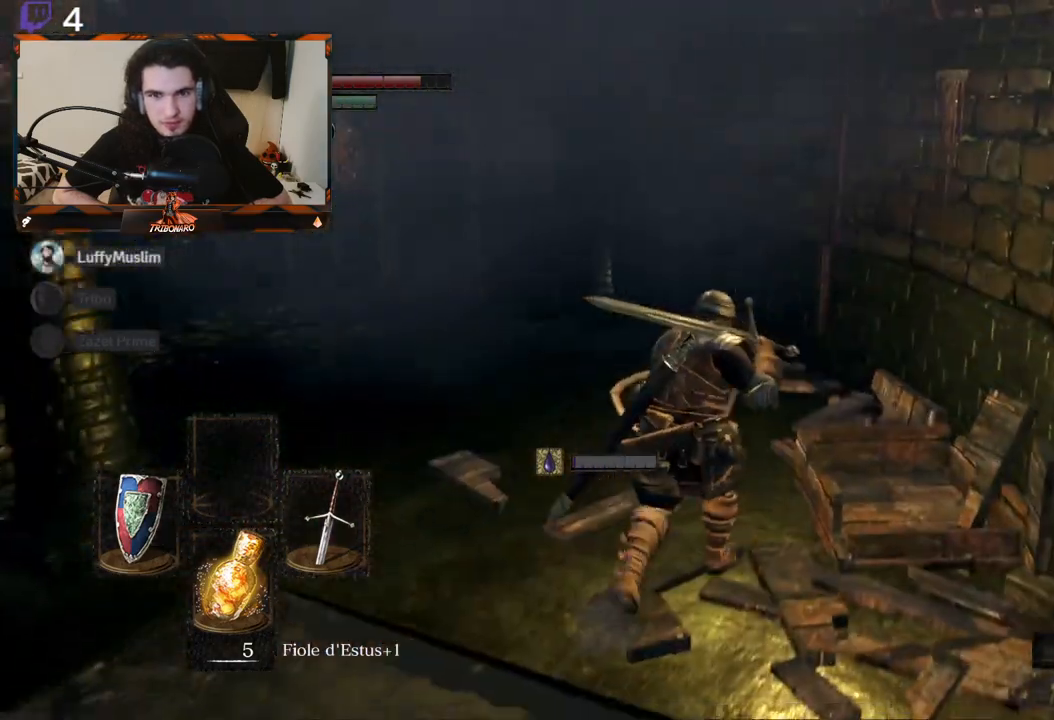
{"buttons": [], "left_stick": "up", "right_stick": "left", "events": [[133, "left_stick", "center"], [133, "right_stick", "left"], [183, "left_stick", "up"]]}
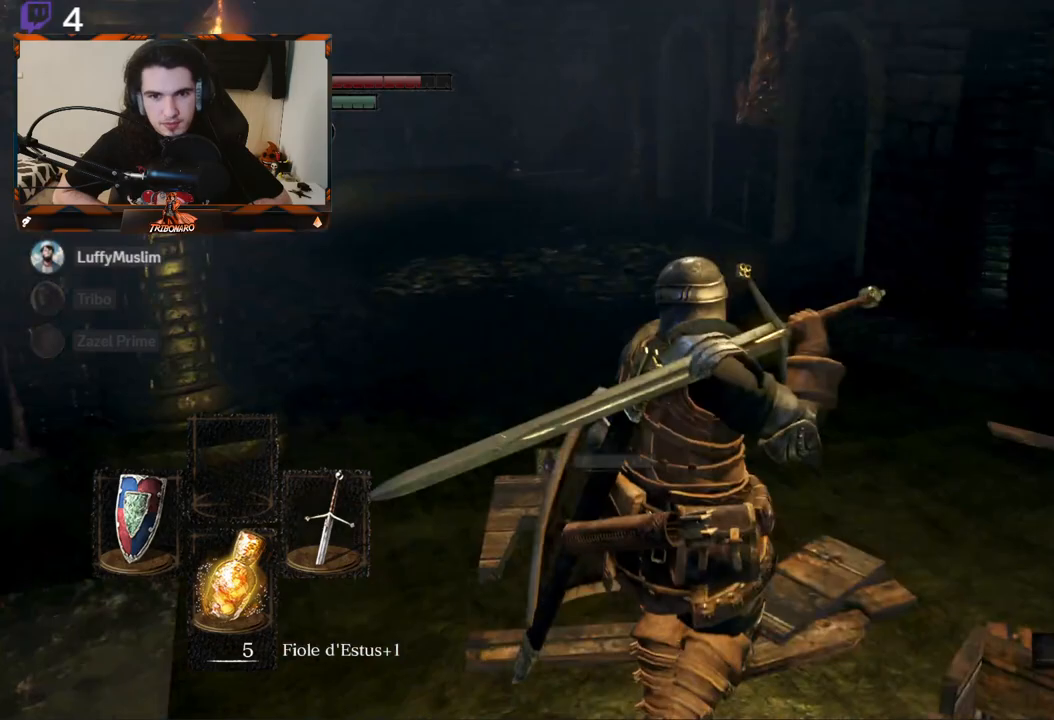
{"buttons": [], "left_stick": "up", "right_stick": "left", "events": [[67, "right_stick", "center"], [183, "right_stick", "left"]]}
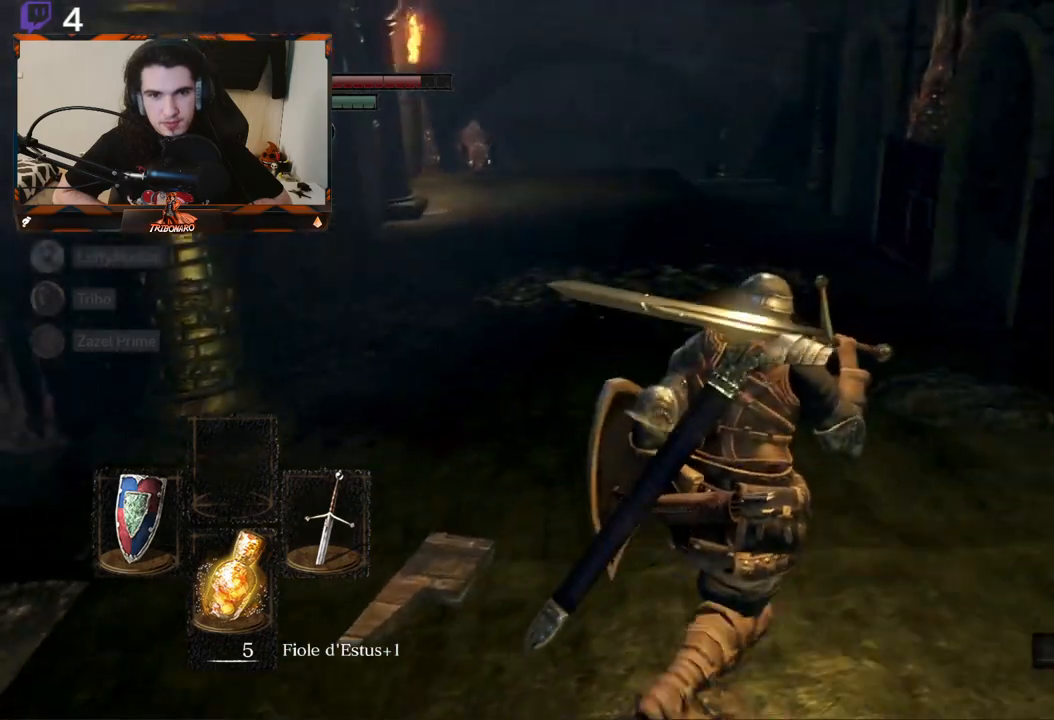
{"buttons": [], "left_stick": "up", "right_stick": "center", "events": [[17, "right_stick", "center"], [117, "right_stick", "left"], [400, "right_stick", "center"]]}
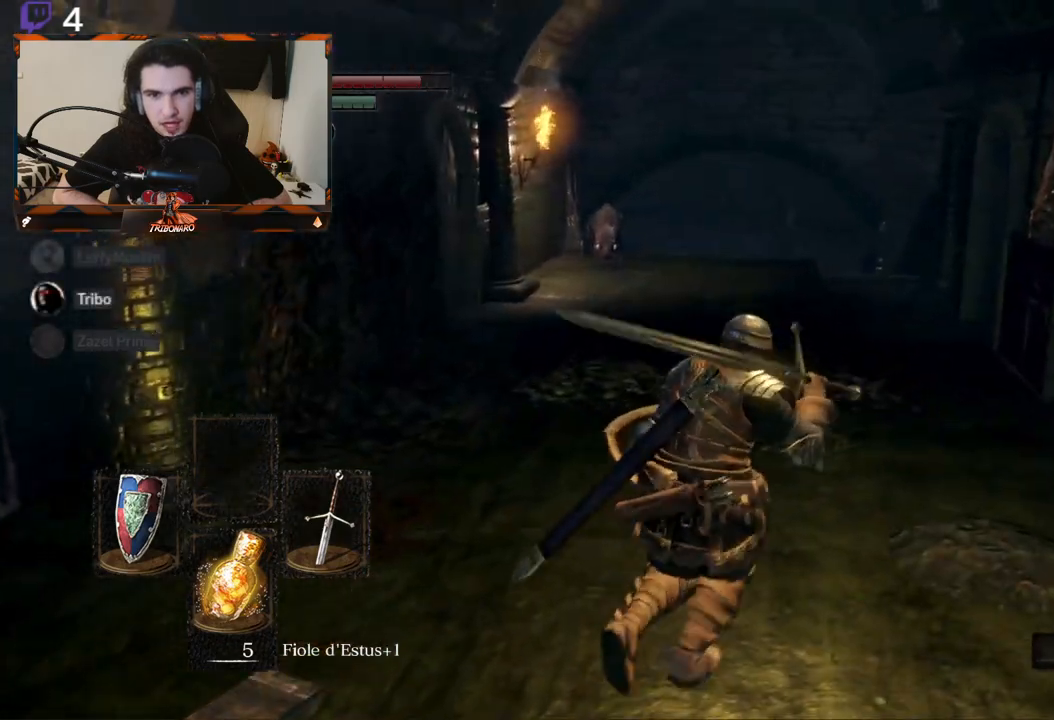
{"buttons": ["R3"], "left_stick": "up", "right_stick": "center", "events": [[17, "left_stick", "center"], [67, "right_stick", "left"], [233, "right_stick", "center"], [317, "left_stick", "up"], [433, "R3", "down"]]}
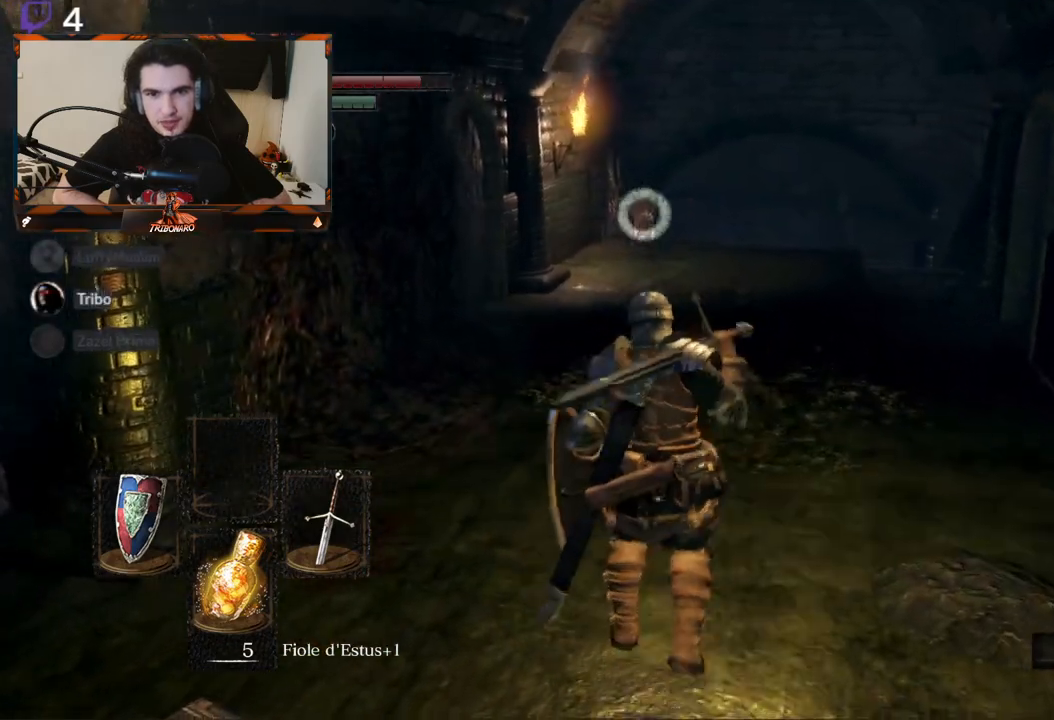
{"buttons": [], "left_stick": "up", "right_stick": "center", "events": [[33, "R3", "up"]]}
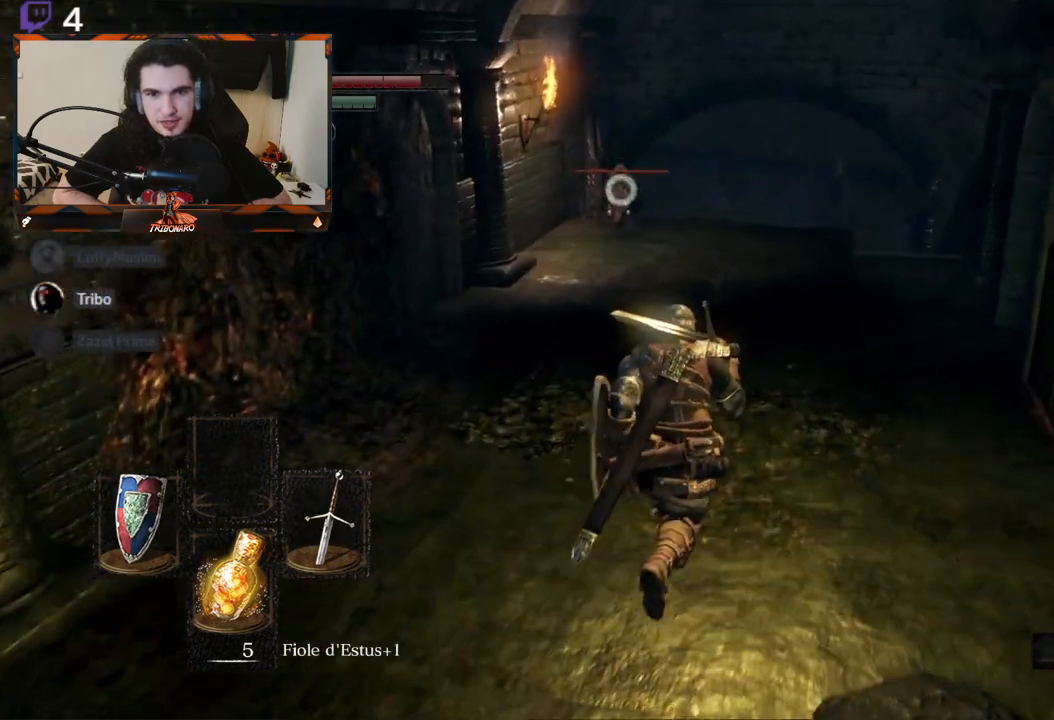
{"buttons": [], "left_stick": "up", "right_stick": "center", "events": []}
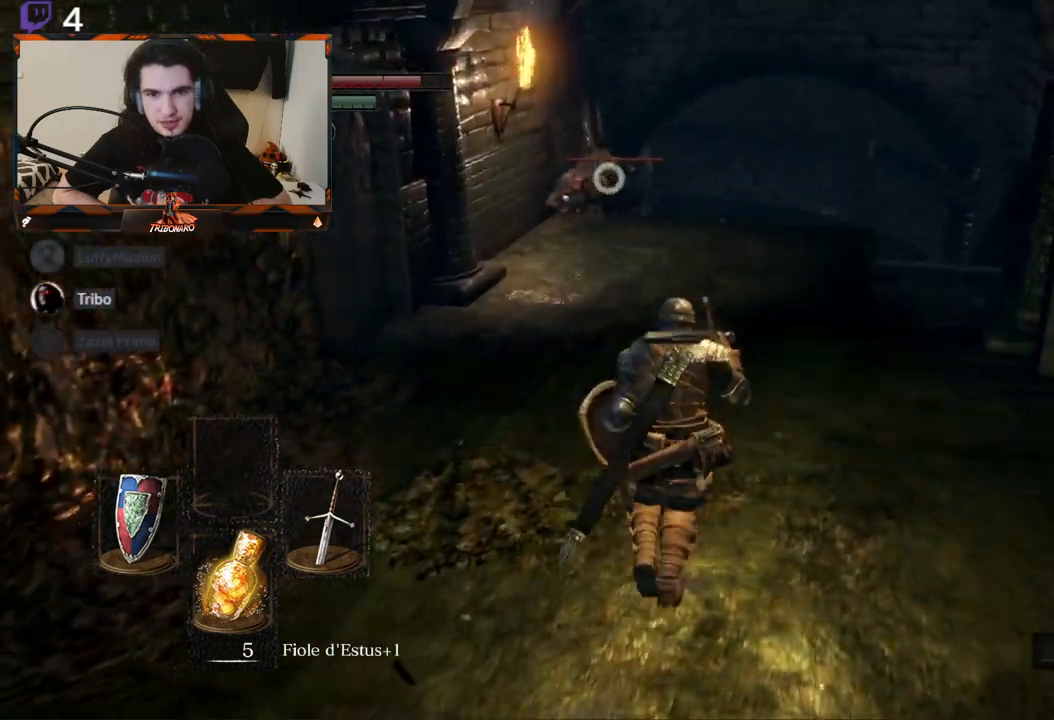
{"buttons": [], "left_stick": "up", "right_stick": "center", "events": []}